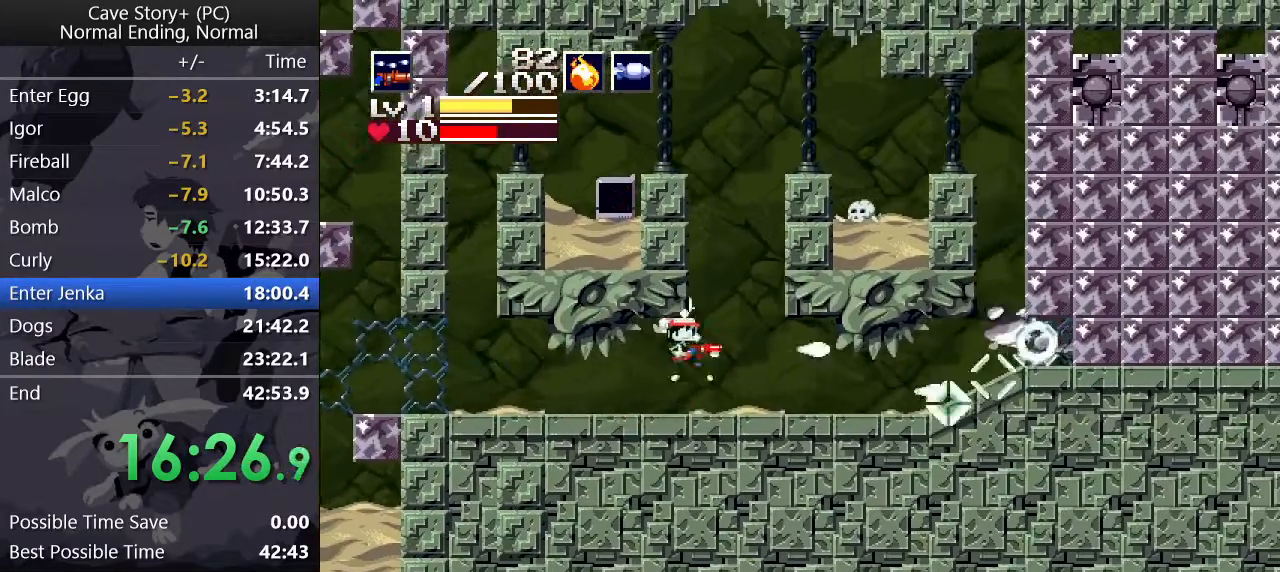
Gameplay with keyboard; each line is a JSON object with the keys held at the frame after it. "events" lists presses ("down") and releases ("up") of "a", "down", "left", "q", "right", "s", "up", "w", "x" and "z" between this image and that frame as [ms after this image, input, new state], when the widget could be followed in between. No other keys are recorded. Mouse input is not recorded.
{"keys": ["right", "x"], "events": [[350, "z", "down"], [483, "z", "up"]]}
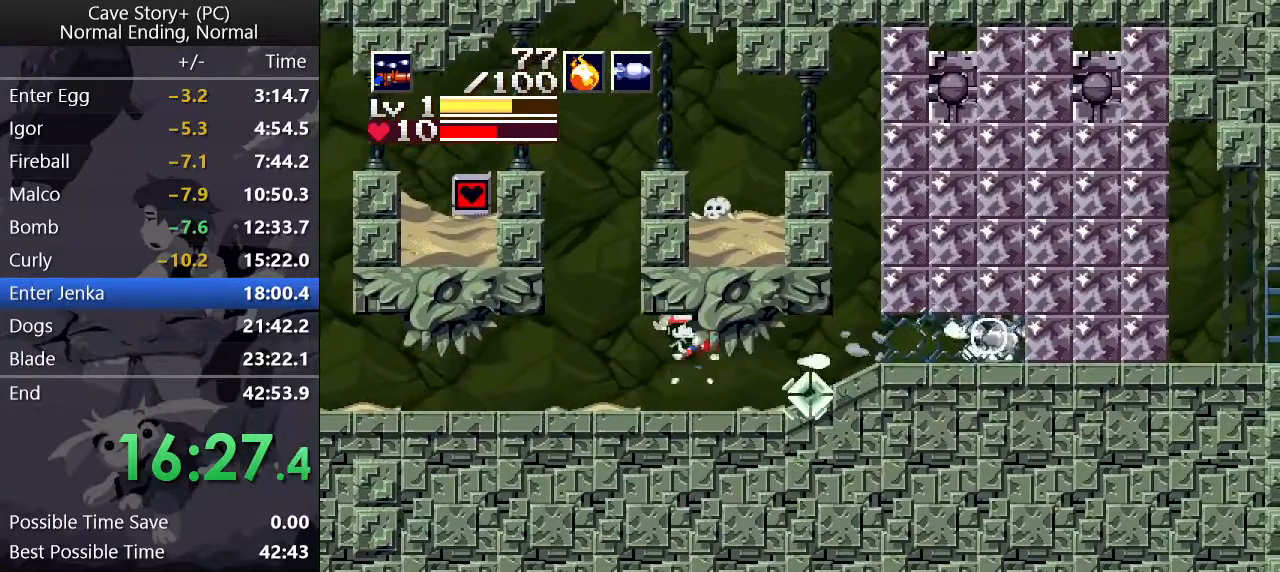
{"keys": ["right", "x"], "events": [[283, "z", "down"], [500, "z", "up"]]}
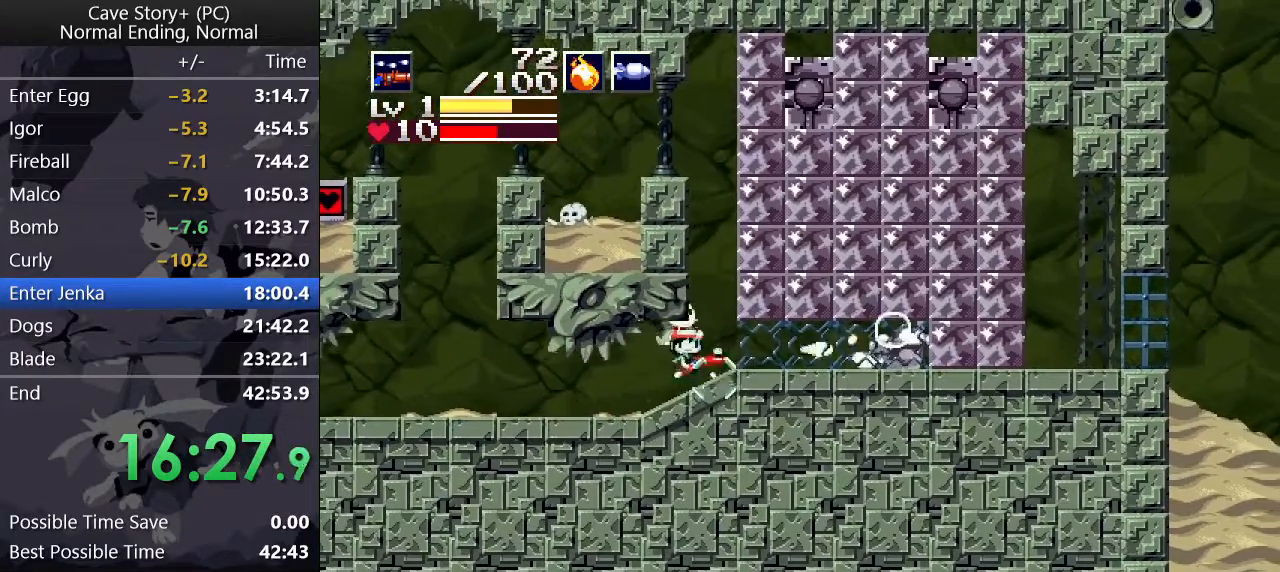
{"keys": ["right", "up", "x"], "events": [[383, "up", "down"]]}
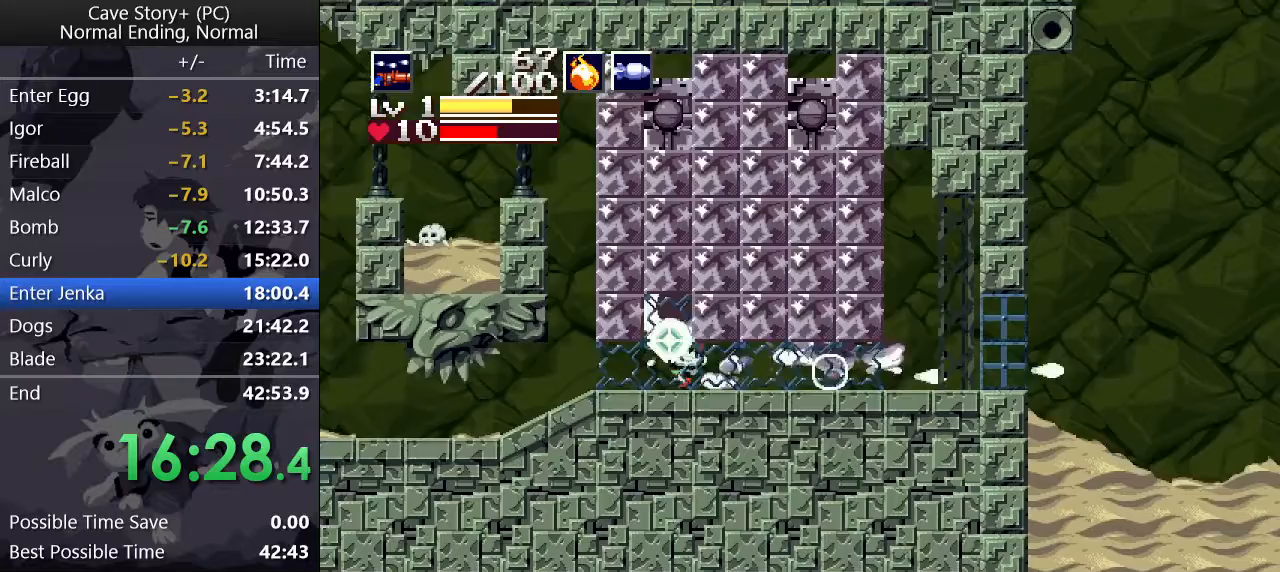
{"keys": ["right", "up", "x"], "events": []}
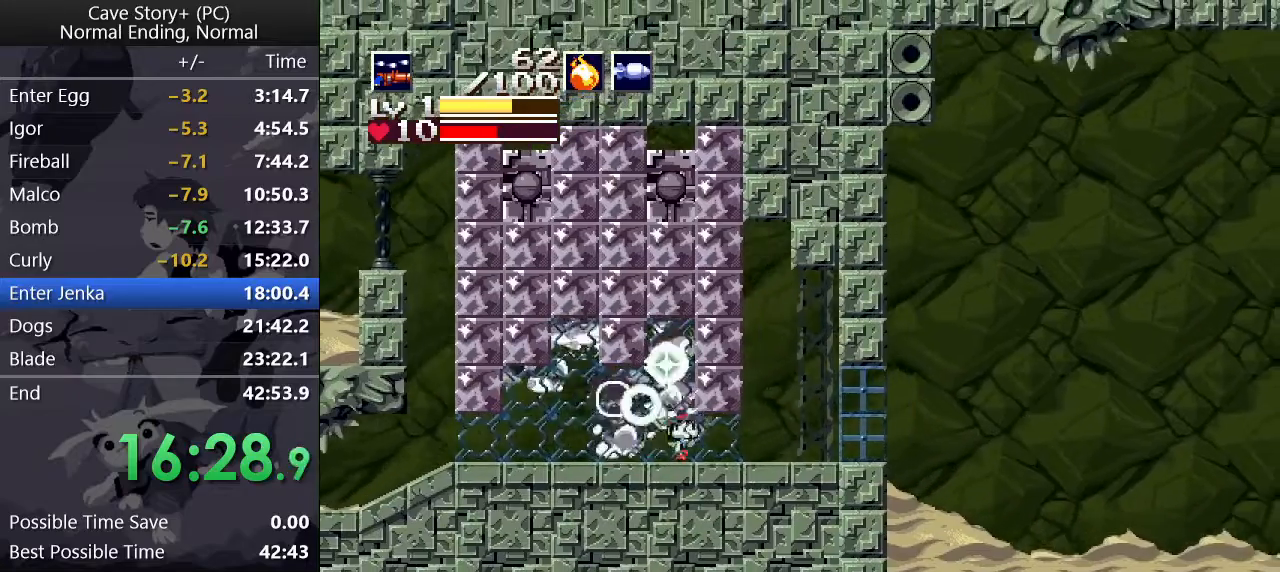
{"keys": ["right", "z"], "events": [[217, "x", "up"], [267, "up", "up"], [500, "z", "down"]]}
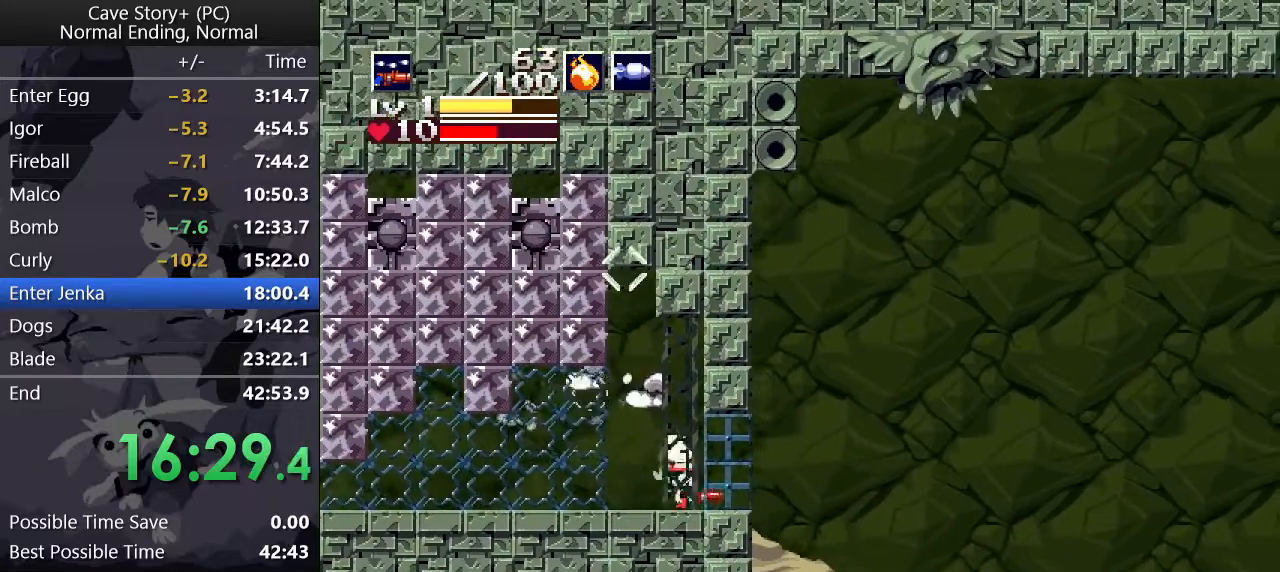
{"keys": ["right"], "events": [[100, "z", "up"], [150, "s", "down"], [183, "s", "up"]]}
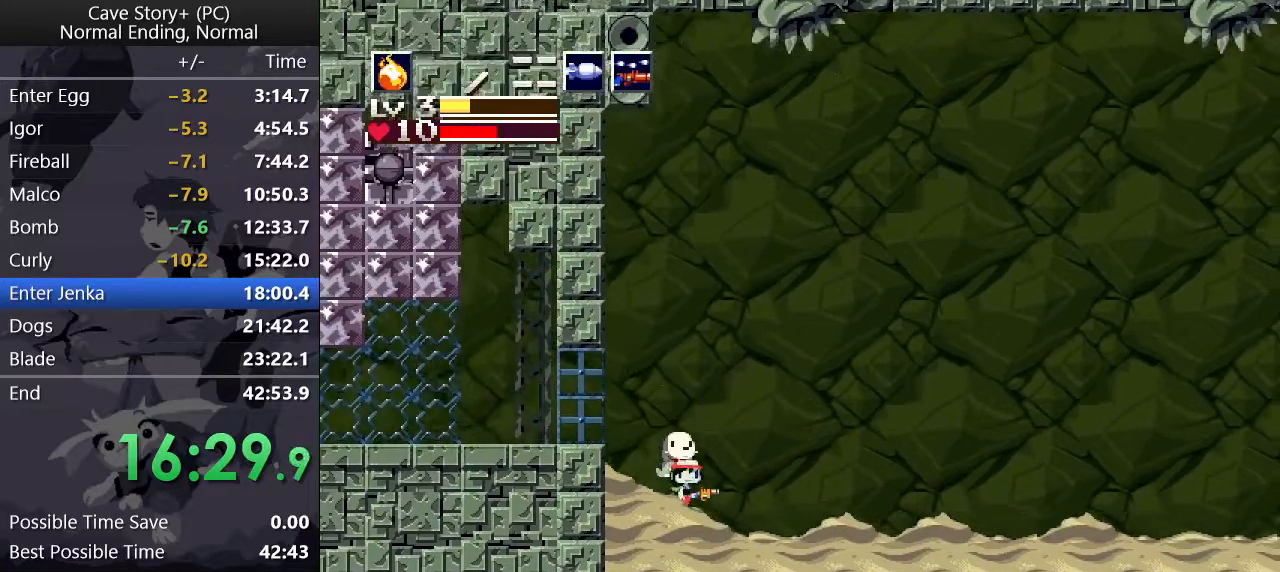
{"keys": ["right", "up", "z"], "events": [[17, "up", "down"], [17, "z", "down"]]}
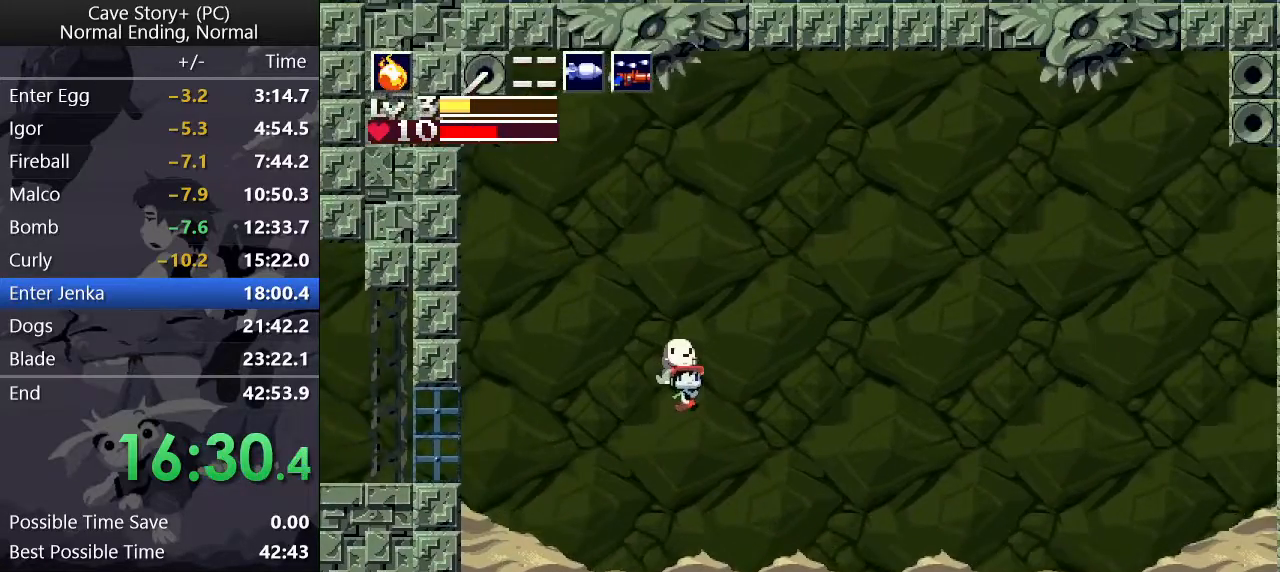
{"keys": [], "events": [[117, "z", "up"], [417, "a", "down"], [417, "x", "down"], [467, "a", "up"], [467, "x", "up"], [500, "right", "up"], [500, "up", "up"]]}
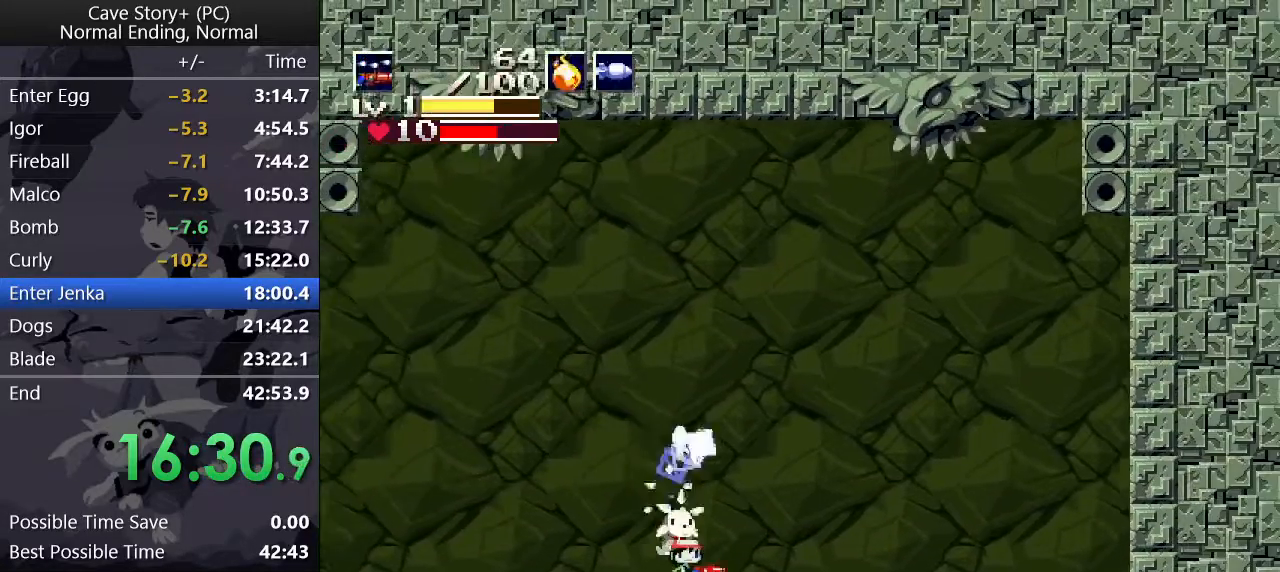
{"keys": ["z"], "events": [[100, "z", "down"], [150, "z", "up"], [200, "x", "down"], [233, "z", "down"], [283, "x", "up"], [333, "x", "down"], [333, "z", "up"], [433, "x", "up"], [433, "z", "down"]]}
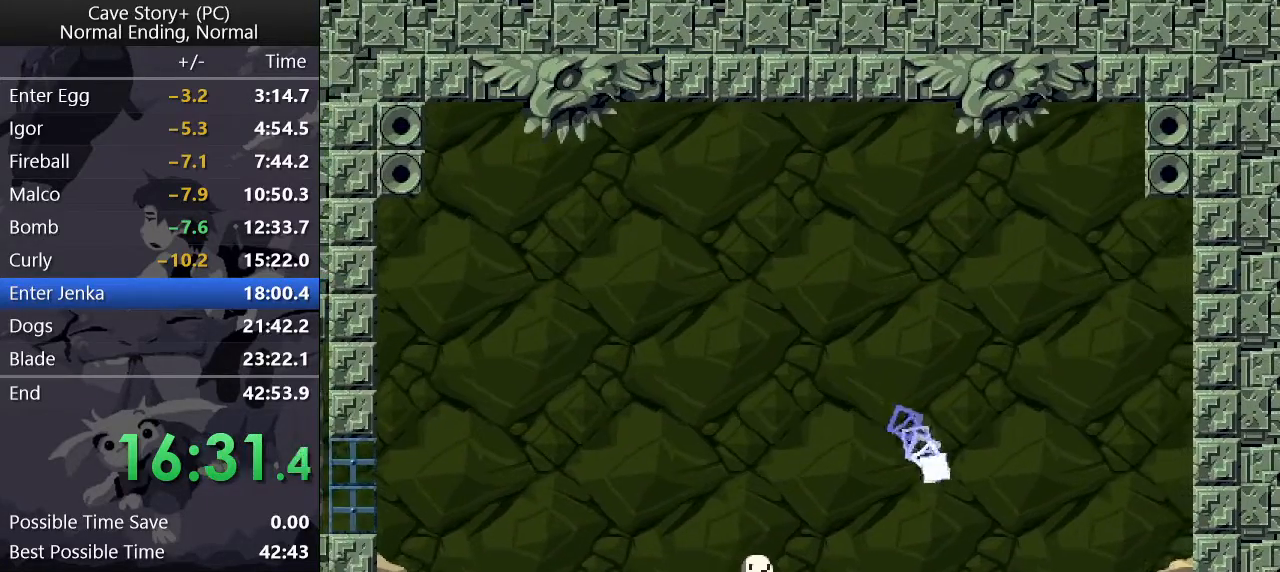
{"keys": ["z"], "events": [[17, "x", "down"], [17, "z", "up"], [67, "z", "down"], [117, "x", "up"], [167, "x", "down"], [167, "z", "up"], [217, "x", "up"], [217, "z", "down"], [267, "x", "down"], [267, "z", "up"], [317, "z", "down"], [350, "x", "up"], [383, "x", "down"], [383, "z", "up"], [433, "z", "down"], [483, "x", "up"]]}
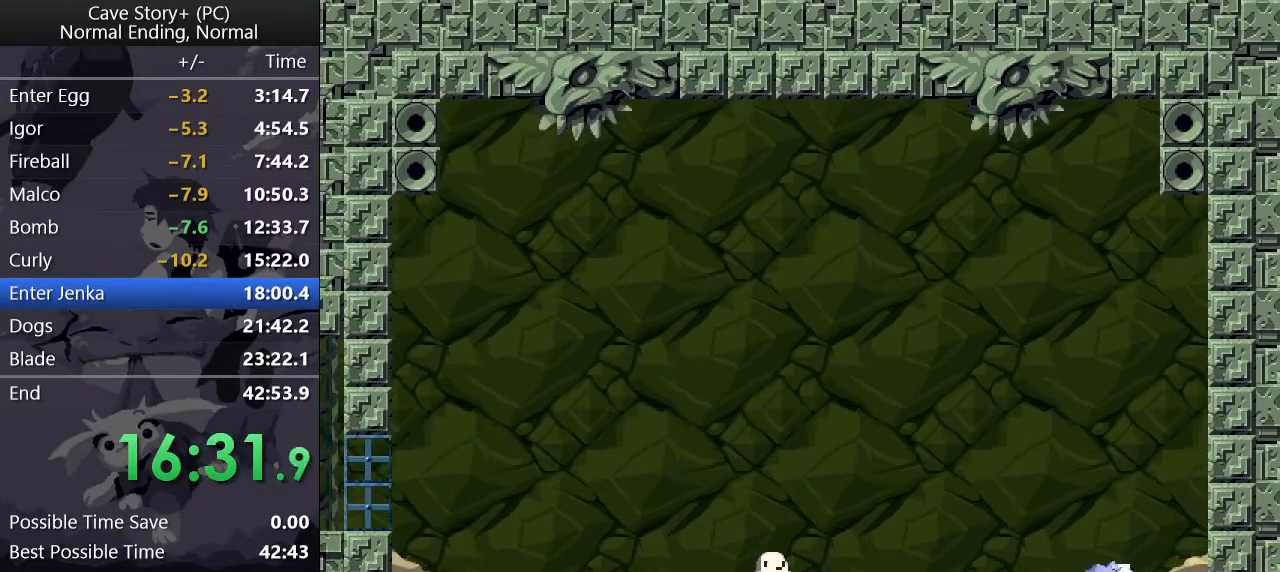
{"keys": ["z"], "events": [[33, "x", "down"], [33, "z", "up"], [83, "z", "down"], [133, "x", "up"], [167, "x", "down"], [167, "z", "up"], [217, "x", "up"], [217, "z", "down"], [300, "x", "down"], [300, "z", "up"], [350, "x", "up"], [350, "z", "down"], [400, "z", "up"], [450, "x", "down"], [450, "z", "down"], [500, "x", "up"]]}
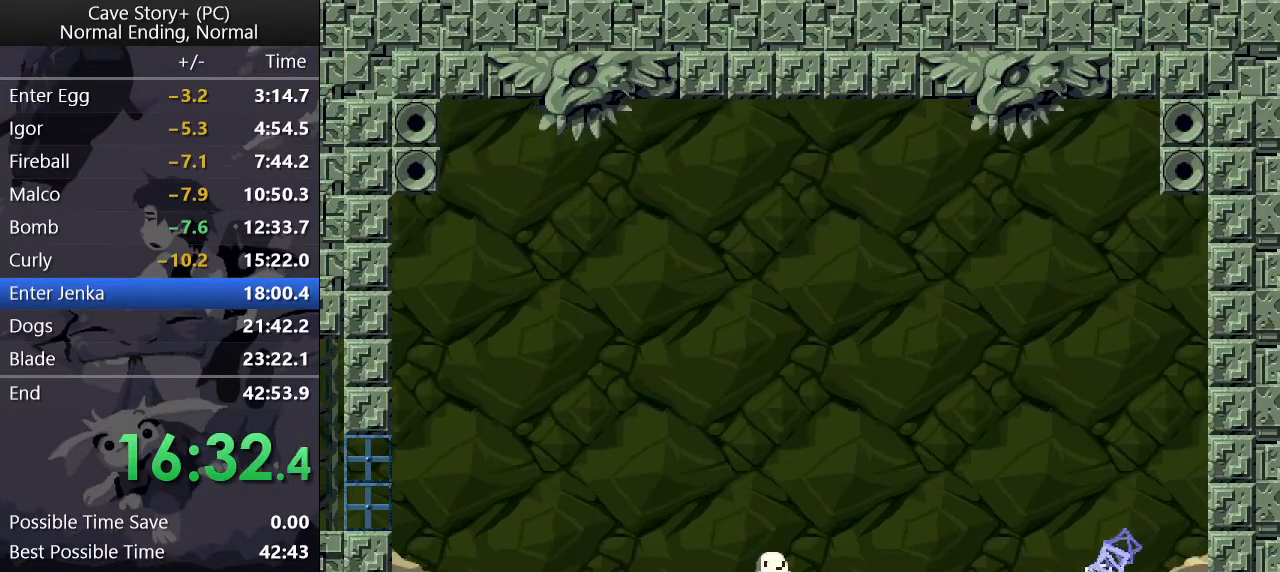
{"keys": ["x"], "events": [[50, "x", "down"], [50, "z", "up"], [133, "x", "up"], [133, "z", "down"], [183, "x", "down"], [183, "z", "up"], [233, "z", "down"], [333, "z", "up"], [367, "z", "down"], [417, "x", "up"], [467, "x", "down"], [467, "z", "up"]]}
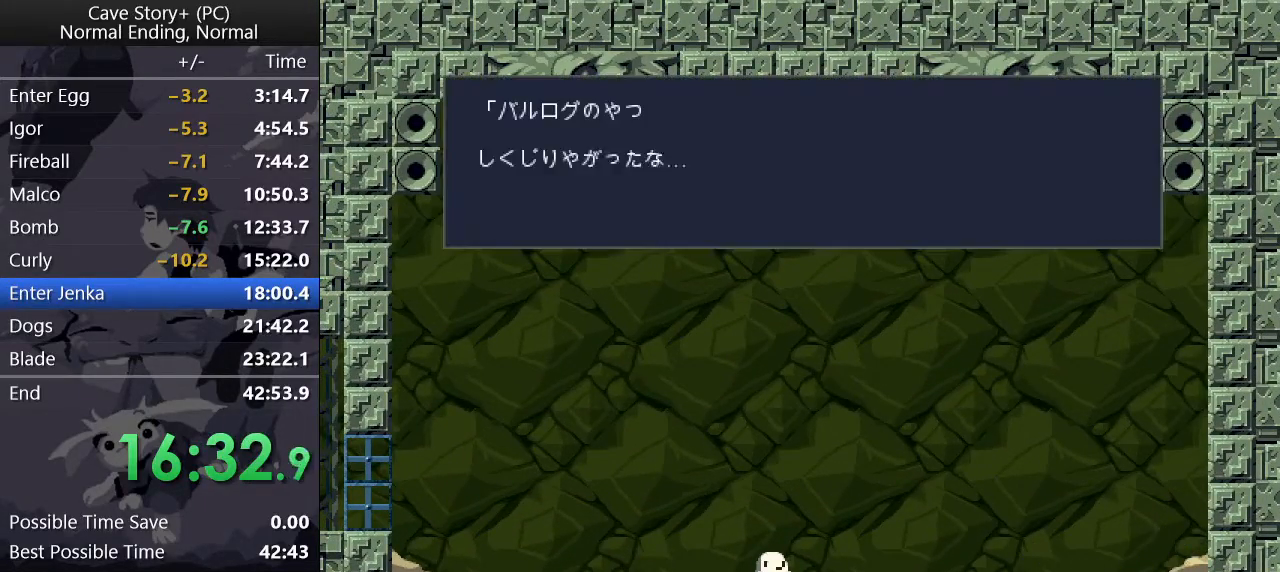
{"keys": ["x"], "events": [[17, "z", "down"], [67, "z", "up"], [150, "x", "up"], [150, "z", "down"], [200, "x", "down"], [200, "z", "up"], [250, "z", "down"], [300, "x", "up"], [350, "x", "down"], [350, "z", "up"], [383, "z", "down"], [433, "x", "up"], [483, "x", "down"], [483, "z", "up"]]}
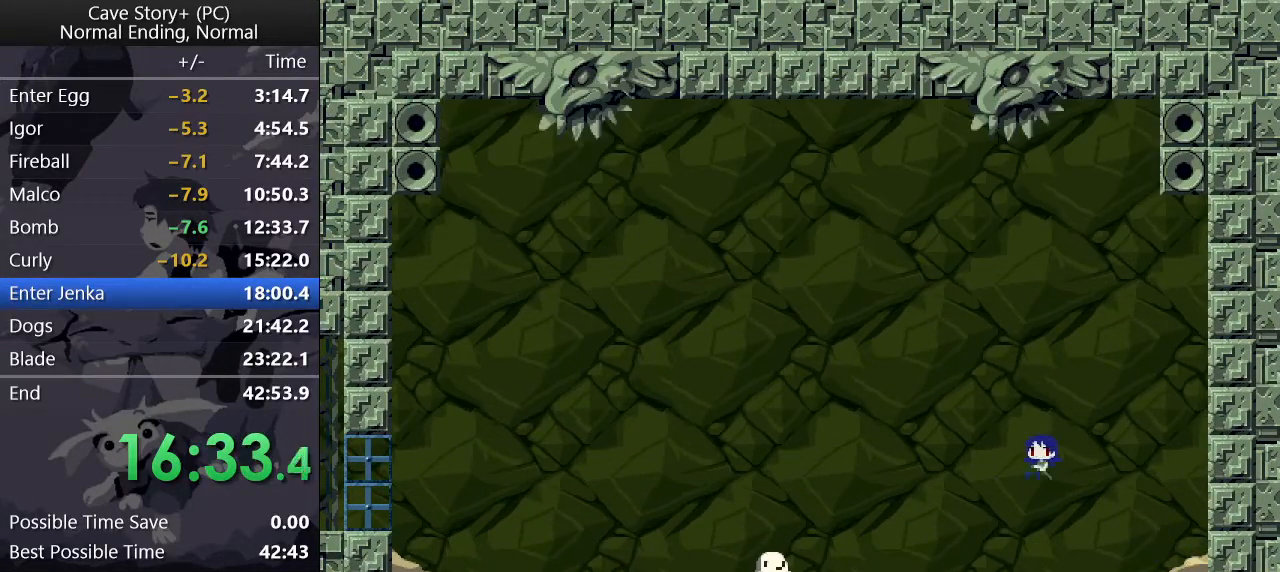
{"keys": ["x", "z"], "events": [[33, "z", "down"], [83, "x", "up"], [133, "x", "down"], [133, "z", "up"], [167, "z", "down"], [217, "x", "up"], [267, "x", "down"], [267, "z", "up"], [300, "z", "down"], [367, "x", "up"], [400, "x", "down"], [400, "z", "up"], [450, "z", "down"]]}
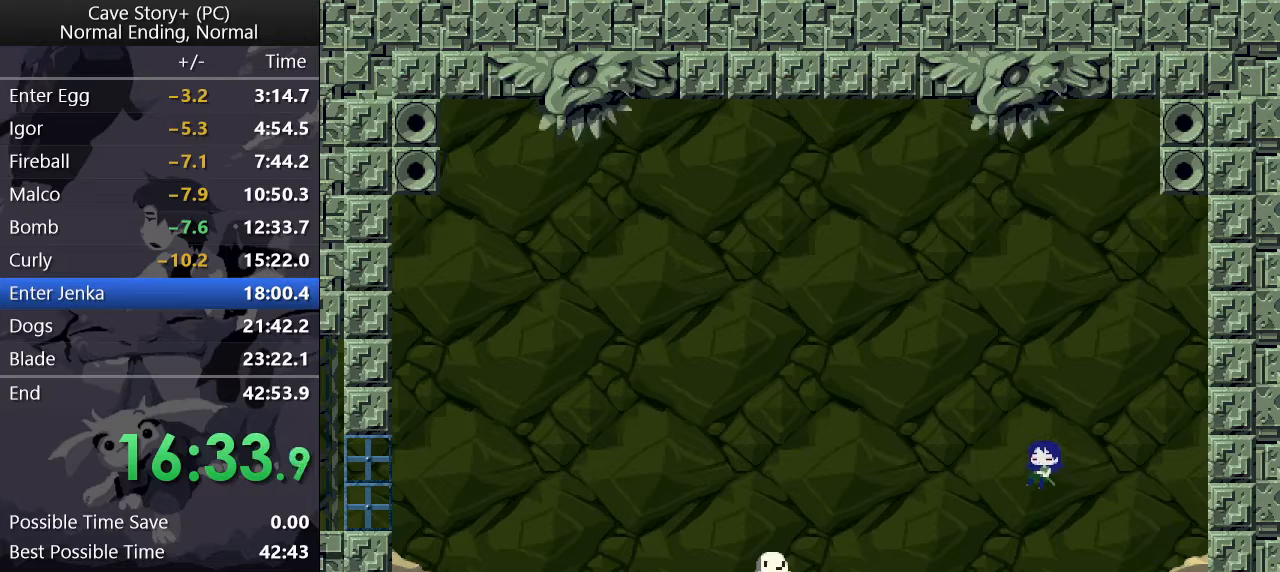
{"keys": ["x", "z"], "events": [[50, "z", "up"], [100, "x", "up"], [100, "z", "down"], [150, "x", "down"], [150, "z", "up"], [233, "x", "up"], [233, "z", "down"], [283, "x", "down"], [283, "z", "up"], [333, "z", "down"], [383, "x", "up"], [433, "x", "down"], [433, "z", "up"], [483, "z", "down"]]}
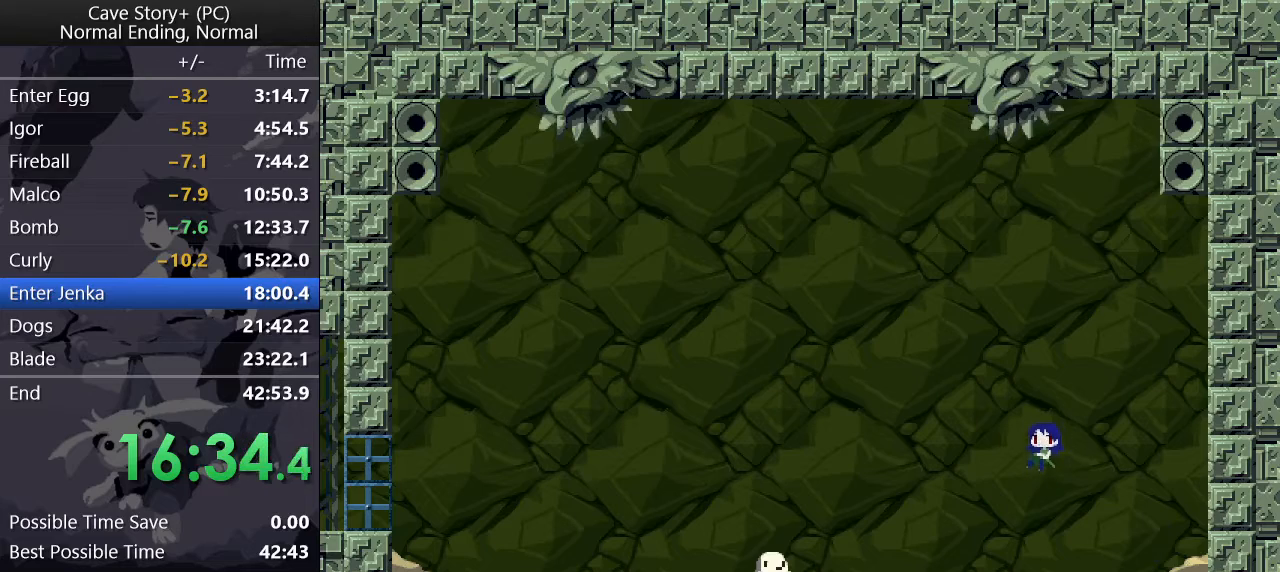
{"keys": ["x", "z"], "events": [[67, "z", "up"], [100, "x", "up"], [100, "z", "down"], [150, "z", "up"], [200, "x", "down"], [250, "x", "up"], [250, "z", "down"], [300, "z", "up"], [333, "x", "down"], [333, "z", "down"], [383, "x", "up"], [433, "x", "down"], [433, "z", "up"], [483, "z", "down"]]}
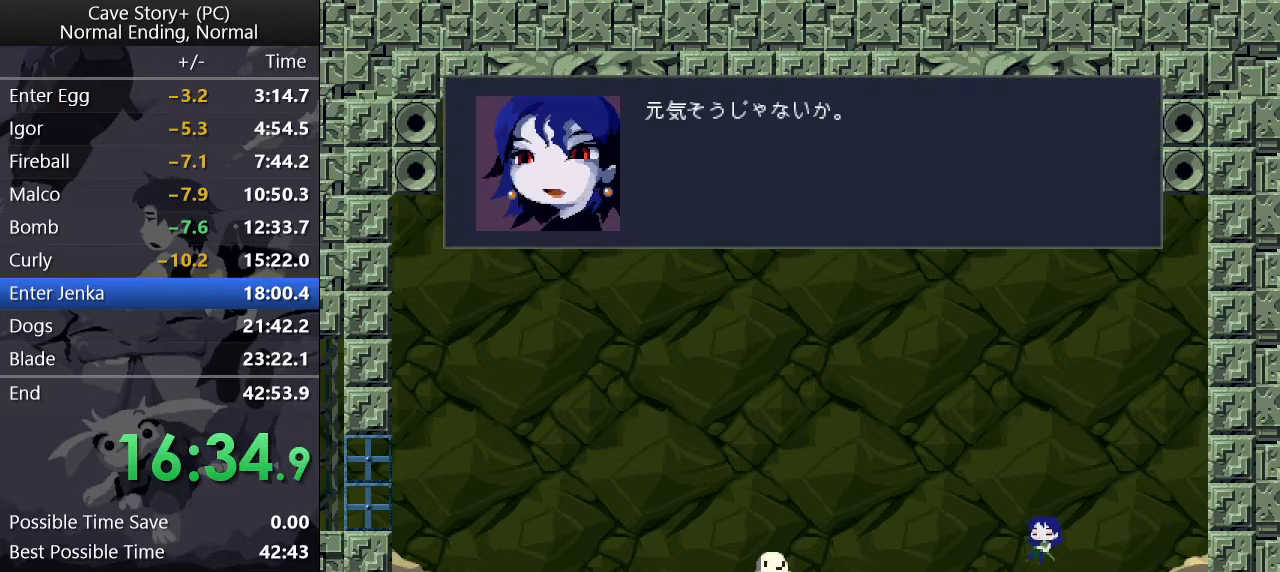
{"keys": ["x"], "events": [[33, "x", "up"], [83, "x", "down"], [83, "z", "up"], [133, "z", "down"], [167, "x", "up"], [217, "x", "down"], [217, "z", "up"], [267, "x", "up"], [267, "z", "down"], [317, "z", "up"], [367, "x", "down"], [400, "z", "down"], [450, "x", "up"], [500, "x", "down"], [500, "z", "up"]]}
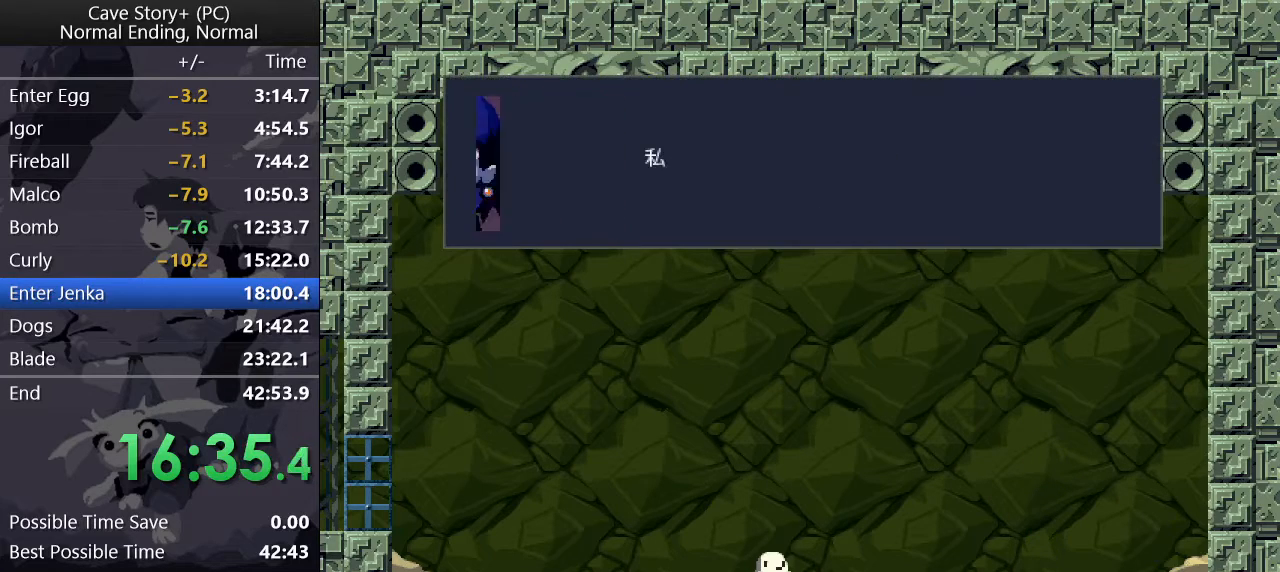
{"keys": ["left", "x", "z"], "events": [[50, "z", "down"], [100, "x", "up"], [150, "x", "down"], [150, "z", "up"], [183, "z", "down"], [233, "x", "up"], [233, "z", "up"], [283, "x", "down"], [283, "z", "down"], [333, "x", "up"], [367, "x", "down"], [417, "x", "up"], [467, "left", "down"], [467, "x", "down"]]}
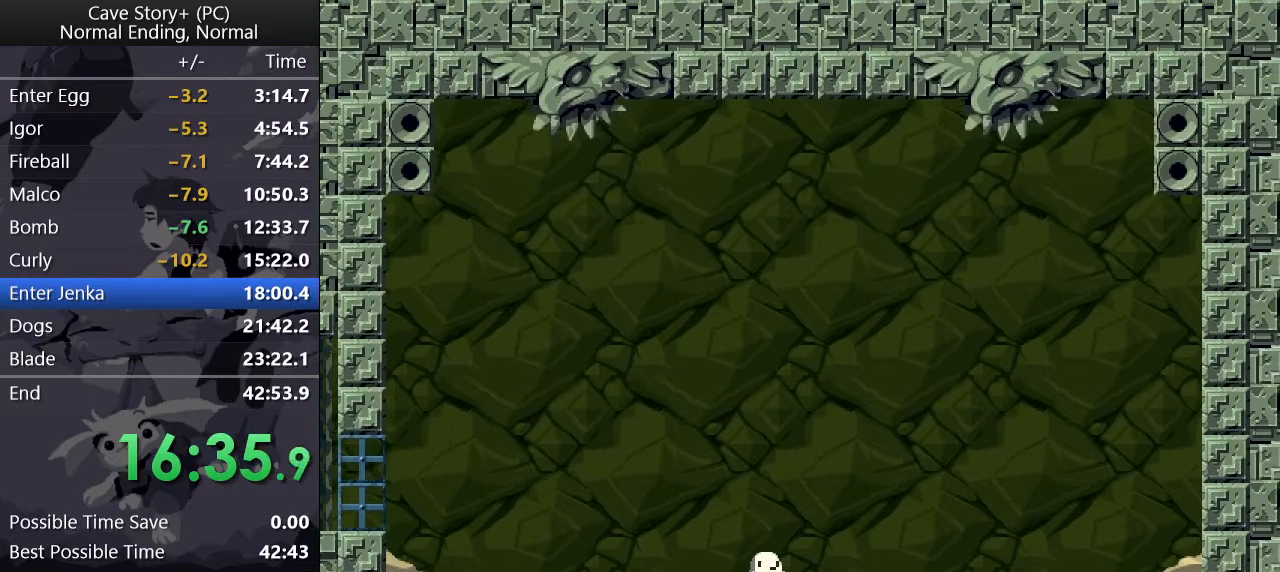
{"keys": ["left", "x", "z"], "events": [[167, "x", "up"], [217, "x", "down"], [250, "x", "up"], [300, "x", "down"], [350, "x", "up"], [400, "x", "down"], [450, "x", "up"], [500, "x", "down"]]}
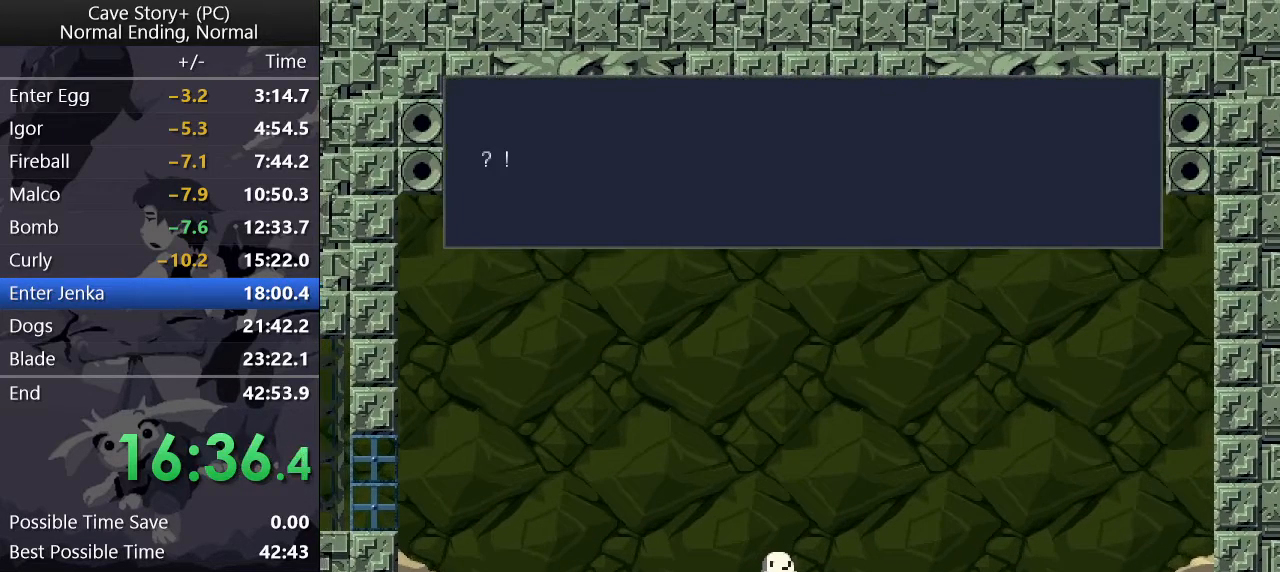
{"keys": ["left", "z"], "events": [[33, "x", "up"], [83, "x", "down"], [117, "x", "up"], [167, "x", "down"], [217, "x", "up"], [267, "x", "down"], [317, "x", "up"], [367, "x", "down"], [417, "x", "up"], [467, "x", "down"], [500, "x", "up"]]}
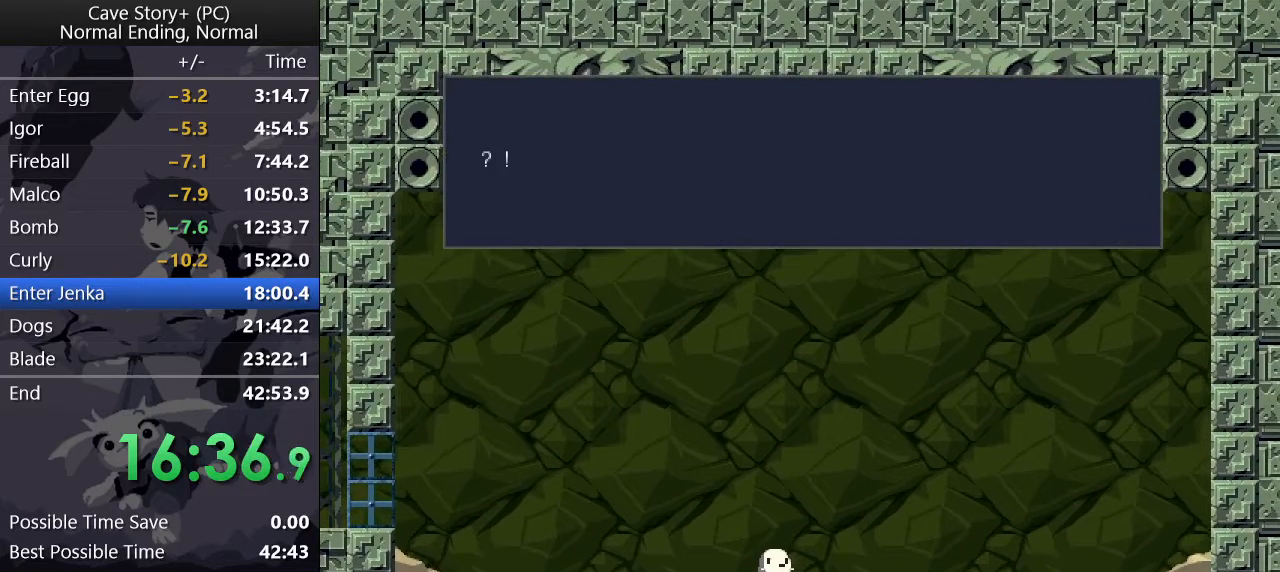
{"keys": ["left", "z"], "events": [[50, "x", "down"], [100, "x", "up"], [133, "x", "down"], [183, "x", "up"], [233, "x", "down"], [283, "x", "up"], [333, "x", "down"], [383, "x", "up"], [417, "x", "down"], [467, "x", "up"]]}
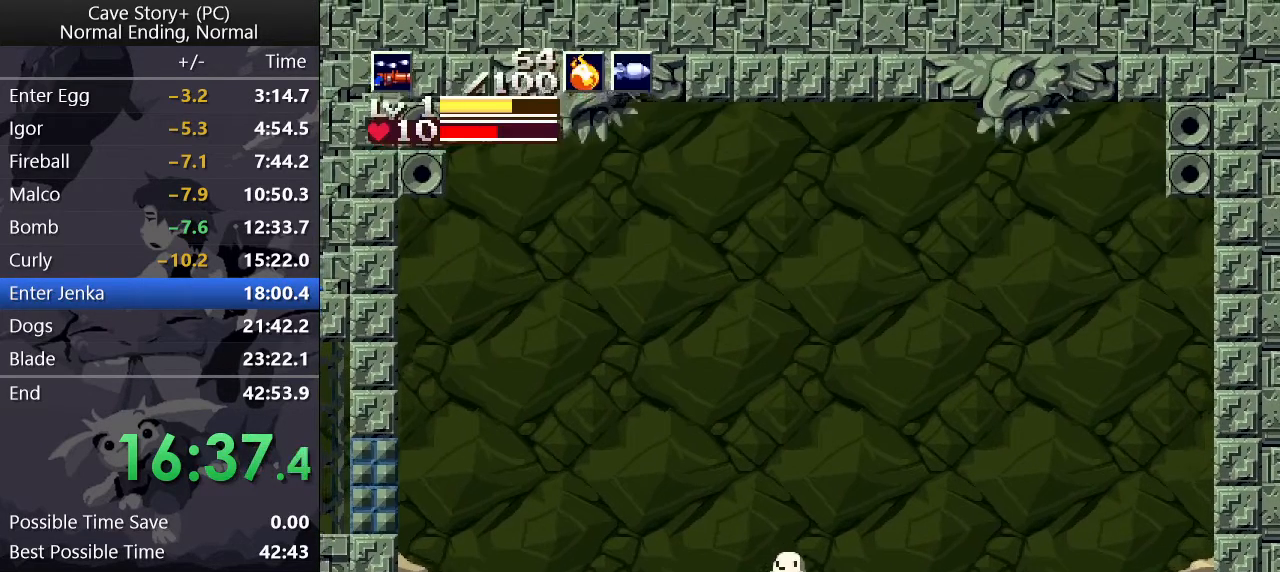
{"keys": ["up"], "events": [[17, "x", "down"], [117, "x", "up"], [117, "z", "up"], [250, "left", "up"], [250, "right", "down"], [250, "s", "down"], [300, "s", "up"], [300, "up", "down"], [433, "right", "up"]]}
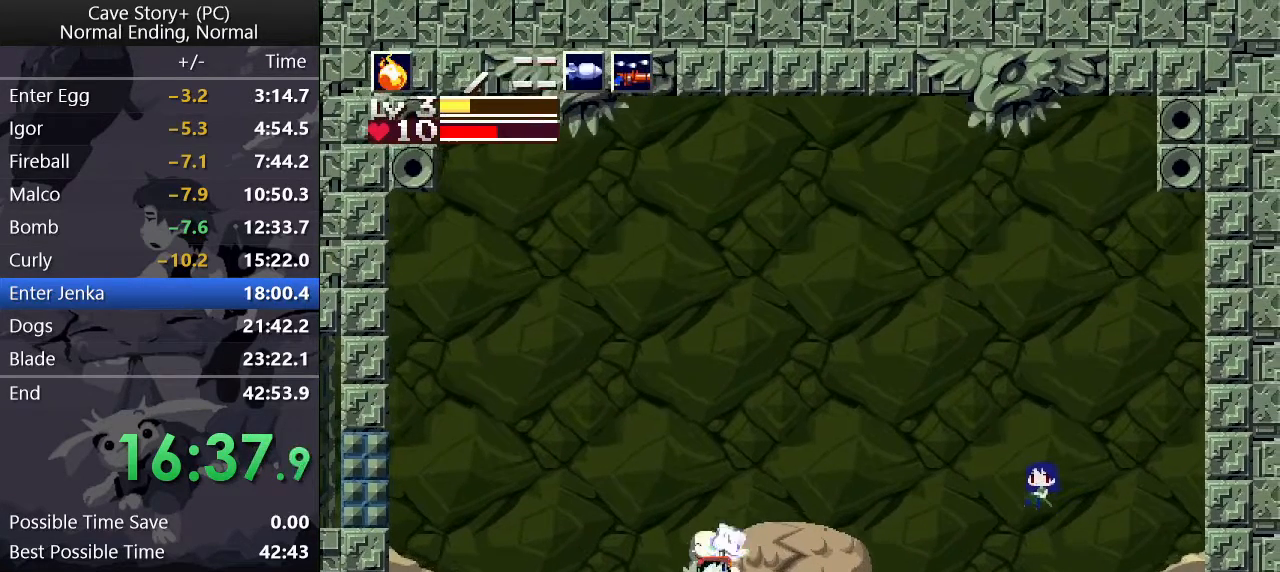
{"keys": [], "events": [[33, "x", "down"], [83, "x", "up"], [133, "x", "down"], [167, "x", "up"], [217, "x", "down"], [267, "x", "up"], [317, "x", "down"], [367, "x", "up"], [400, "right", "down"], [400, "up", "up"], [450, "right", "up"], [450, "x", "down"], [500, "x", "up"]]}
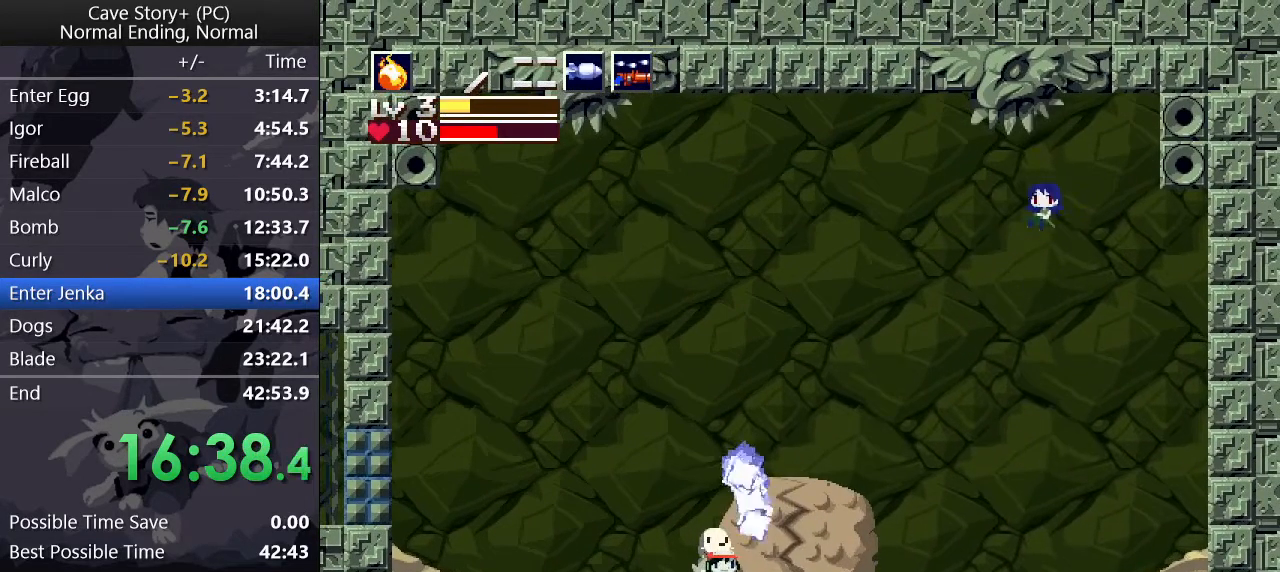
{"keys": ["x"], "events": [[50, "x", "down"], [100, "x", "up"], [133, "x", "down"], [183, "x", "up"], [233, "x", "down"], [283, "right", "down"], [283, "x", "up"], [333, "right", "up"], [333, "x", "down"], [367, "x", "up"], [467, "x", "down"]]}
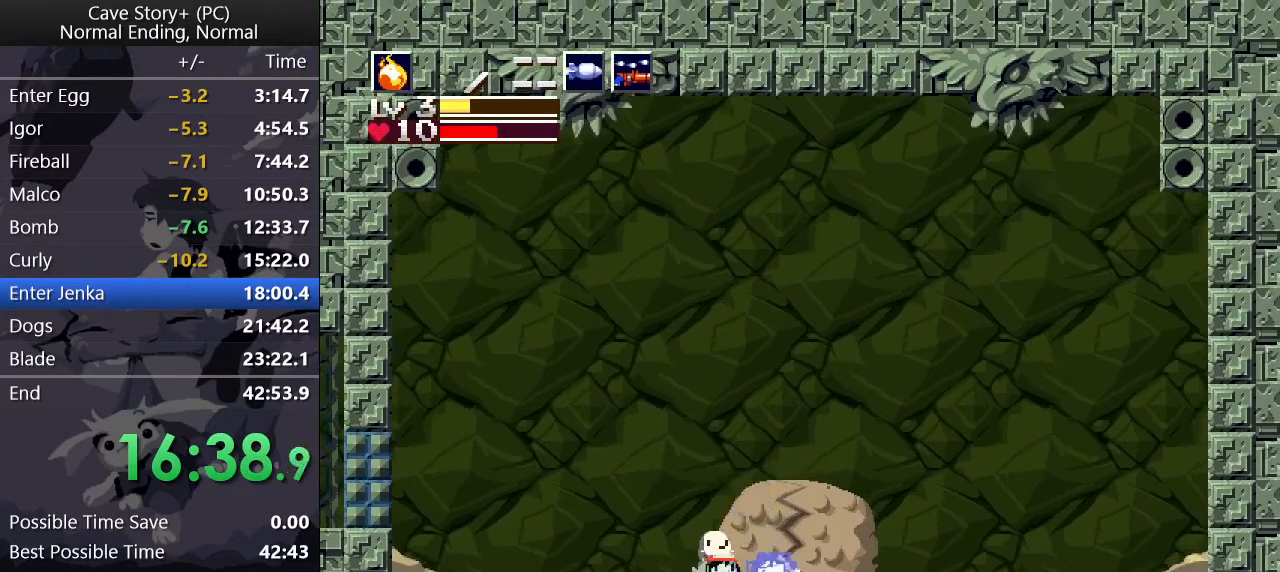
{"keys": ["x"], "events": [[17, "x", "up"], [67, "x", "down"], [117, "x", "up"], [150, "x", "down"], [200, "x", "up"], [250, "x", "down"], [350, "x", "up"], [400, "x", "down"], [433, "x", "up"], [483, "x", "down"]]}
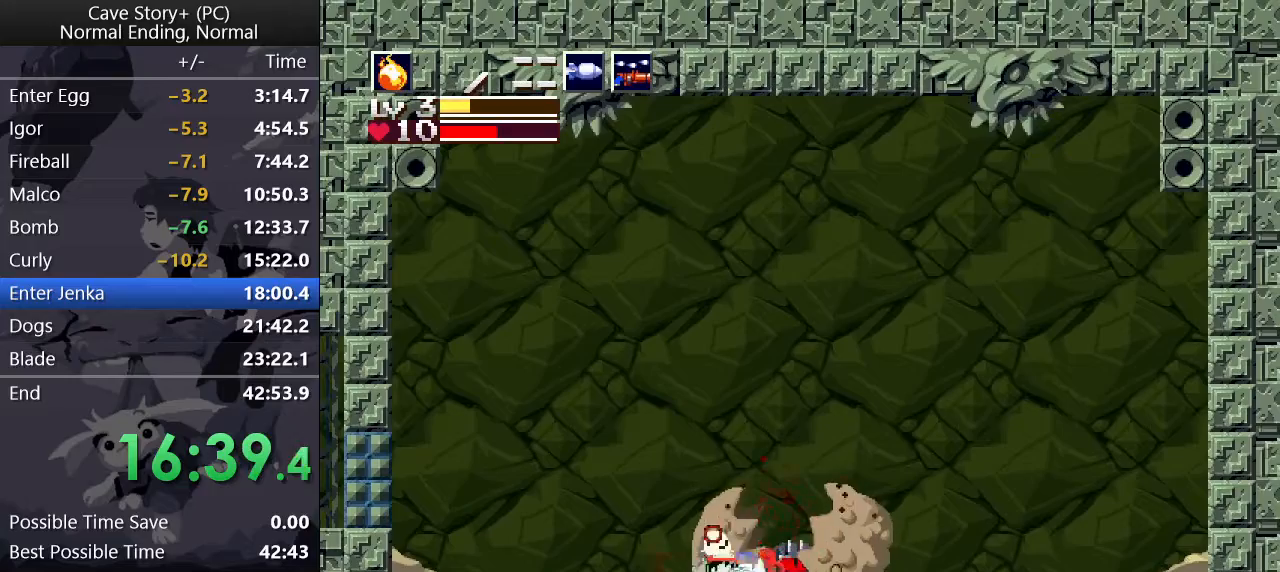
{"keys": ["x"], "events": [[33, "x", "up"], [83, "x", "down"], [183, "x", "up"], [233, "x", "down"], [283, "x", "up"], [317, "x", "down"], [350, "x", "up"], [400, "x", "down"], [450, "x", "up"], [500, "x", "down"]]}
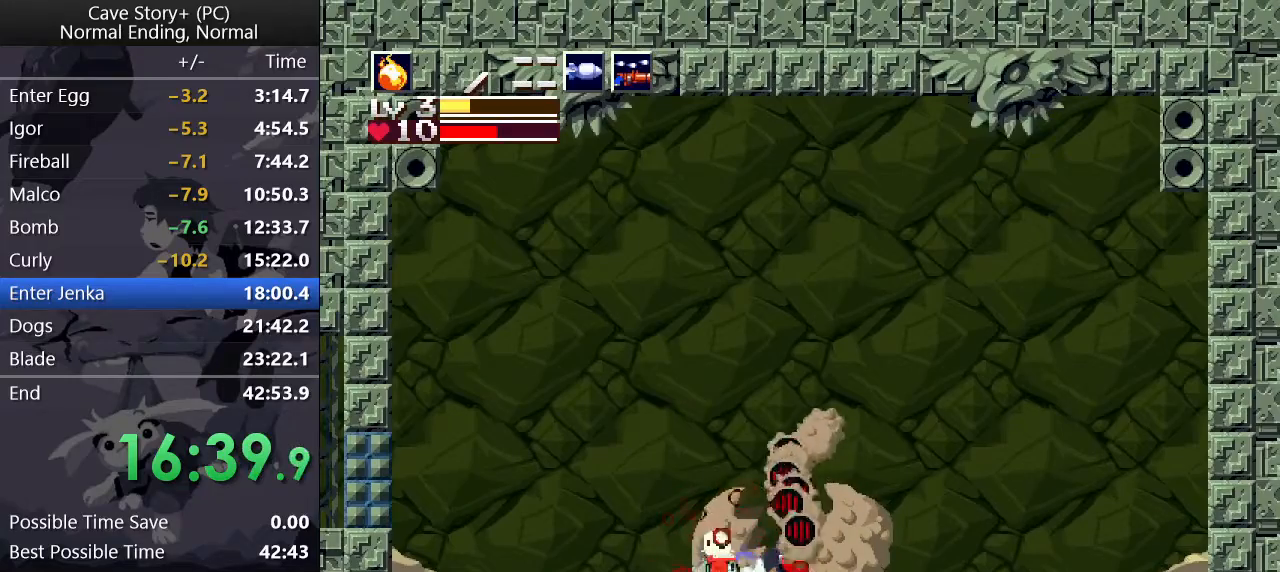
{"keys": [], "events": [[50, "x", "up"], [100, "x", "down"], [133, "x", "up"], [233, "x", "down"], [283, "x", "up"], [333, "x", "down"], [383, "x", "up"], [417, "x", "down"], [467, "x", "up"]]}
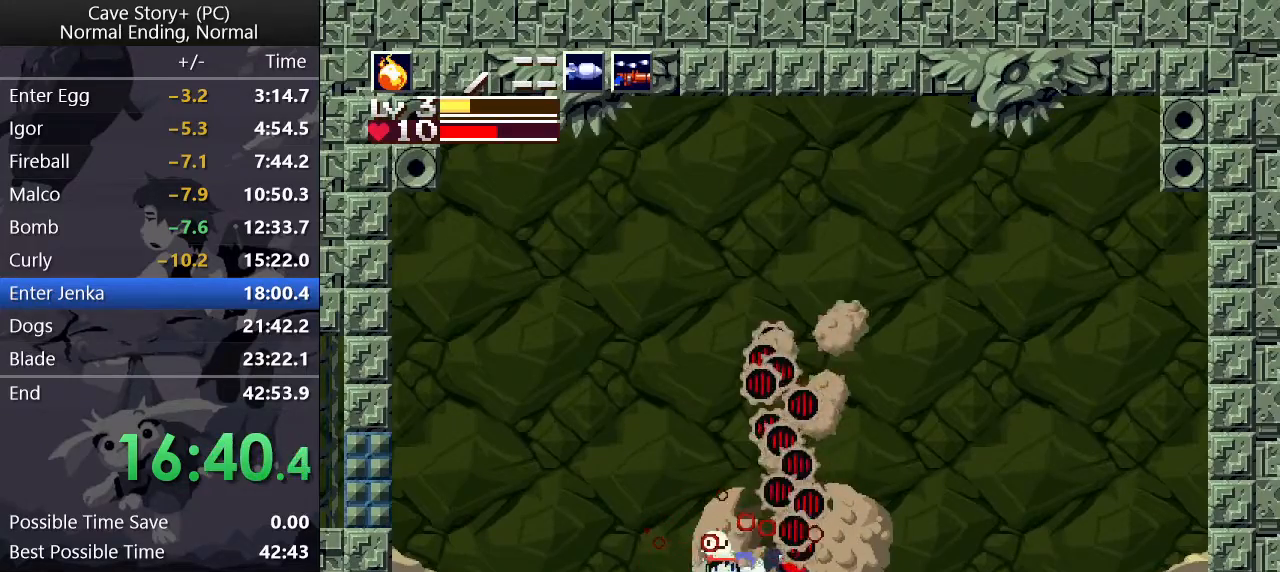
{"keys": ["x"], "events": [[17, "x", "down"], [67, "x", "up"], [150, "x", "down"], [200, "x", "up"], [250, "x", "down"], [300, "x", "up"], [350, "x", "down"], [400, "x", "up"], [483, "x", "down"]]}
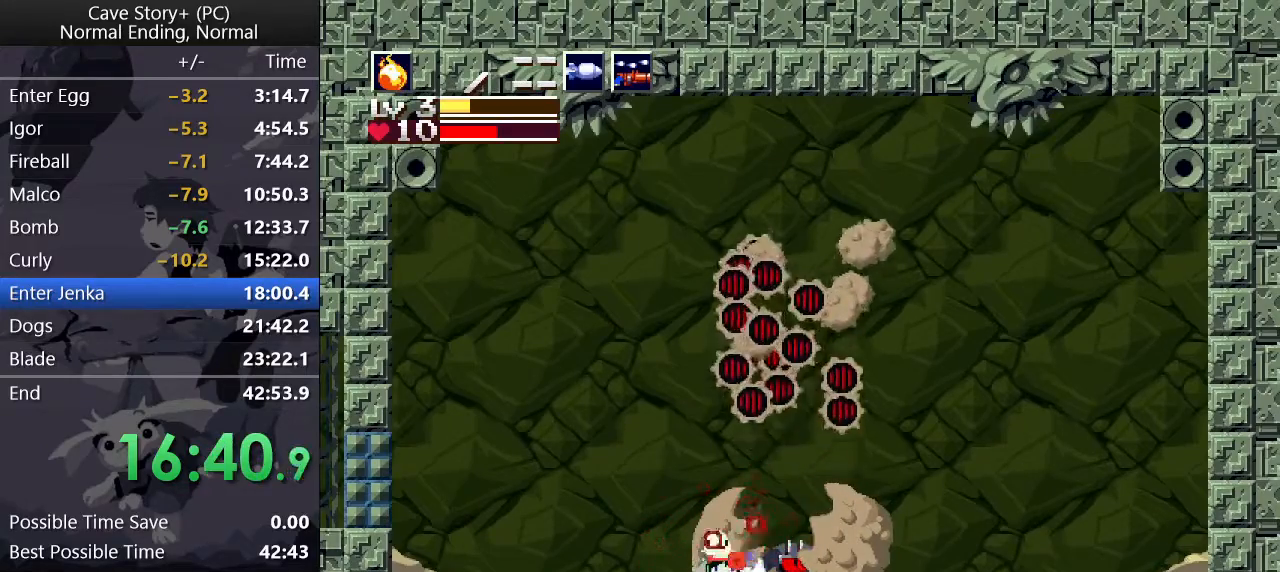
{"keys": ["x"], "events": [[33, "x", "up"], [83, "x", "down"], [133, "x", "up"], [167, "x", "down"], [217, "x", "up"], [267, "x", "down"], [317, "x", "up"], [417, "x", "down"], [450, "x", "up"], [500, "x", "down"]]}
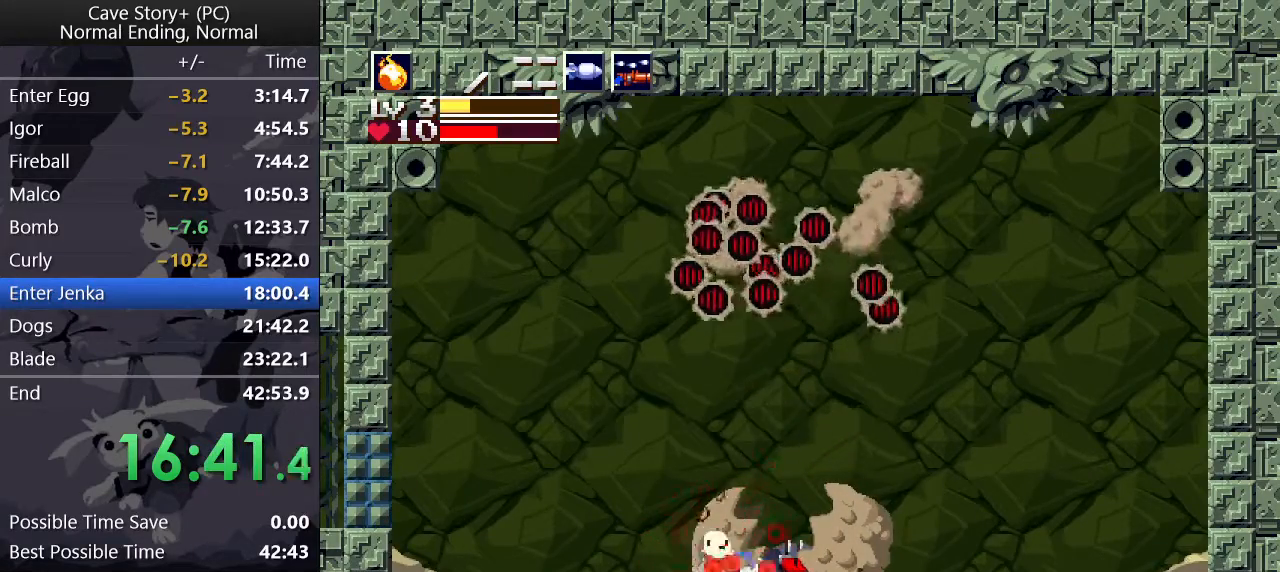
{"keys": [], "events": [[50, "x", "up"], [100, "x", "down"], [133, "x", "up"], [183, "x", "down"], [233, "x", "up"], [333, "x", "down"], [383, "x", "up"], [417, "x", "down"], [467, "x", "up"]]}
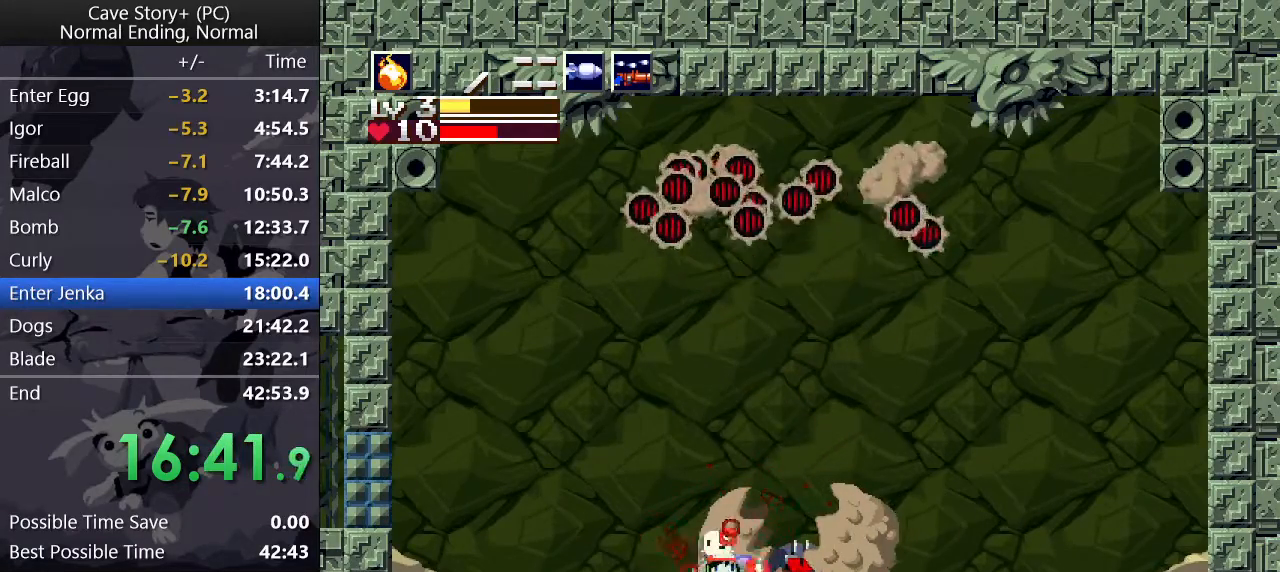
{"keys": [], "events": [[17, "x", "down"], [67, "x", "up"], [100, "x", "down"], [150, "x", "up"], [250, "x", "down"], [300, "x", "up"], [350, "x", "down"], [383, "x", "up"], [433, "x", "down"], [483, "x", "up"]]}